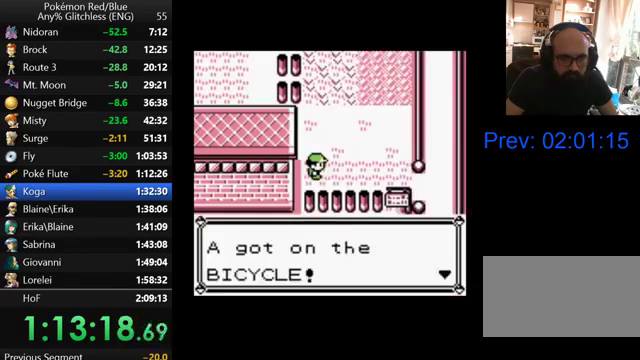
Gameplay with a controller (Nintendo layout); each line is a JSON object with the inputs held at the frame after it. "events" lists button and stick changes between this image and that frame as [ms after this image, input, new state], when the widget could be followed in between. Not read: DPAD_DOWN L3 R3.
{"buttons": [], "events": [[67, "B", "up"]]}
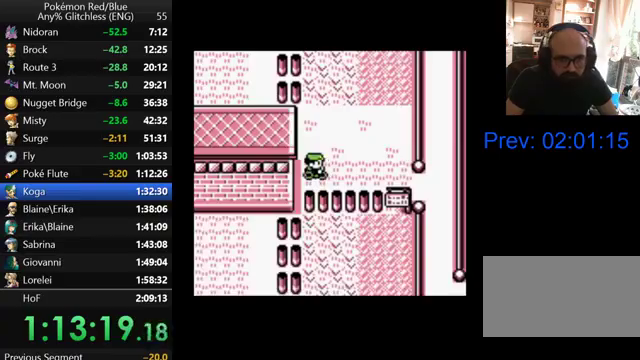
{"buttons": ["DPAD_RIGHT"], "events": [[500, "DPAD_RIGHT", "down"]]}
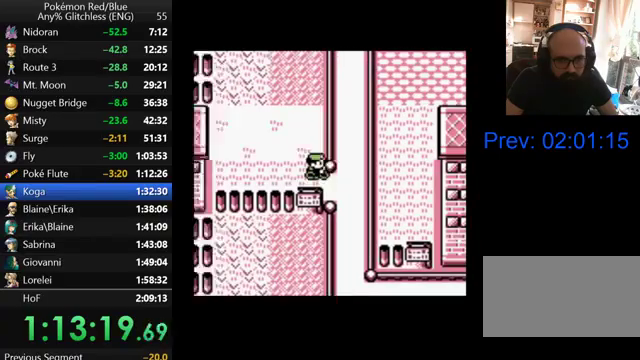
{"buttons": [], "events": [[100, "DPAD_RIGHT", "up"]]}
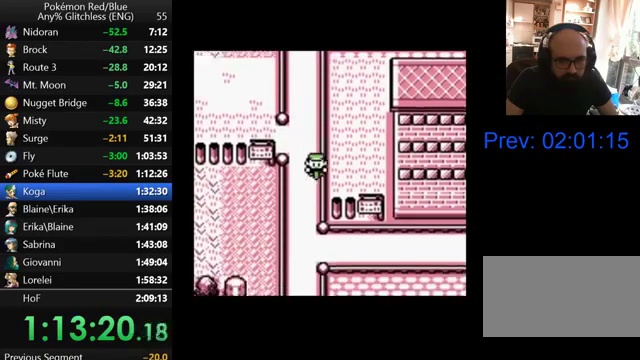
{"buttons": ["DPAD_RIGHT"], "events": [[267, "DPAD_RIGHT", "down"]]}
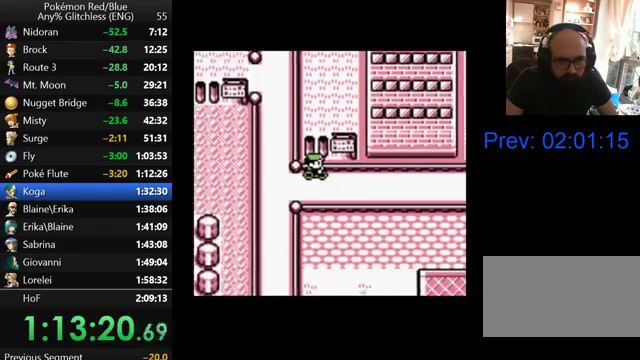
{"buttons": ["DPAD_RIGHT"], "events": []}
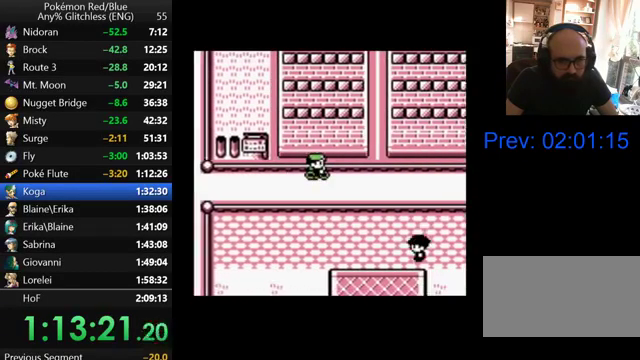
{"buttons": ["DPAD_RIGHT"], "events": []}
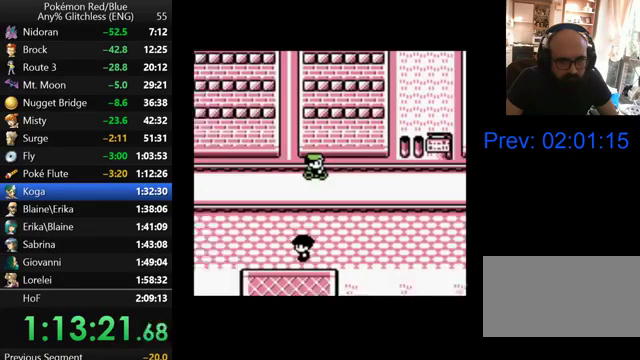
{"buttons": ["DPAD_RIGHT"], "events": []}
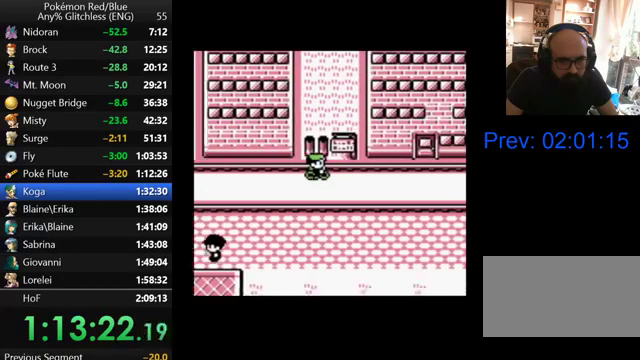
{"buttons": ["DPAD_RIGHT"], "events": []}
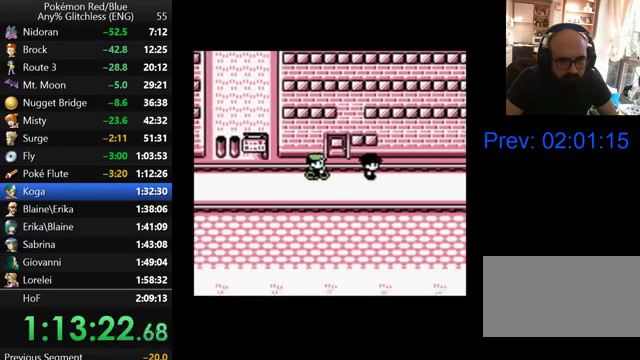
{"buttons": [], "events": [[33, "DPAD_UP", "down"], [100, "DPAD_RIGHT", "up"], [300, "DPAD_UP", "up"]]}
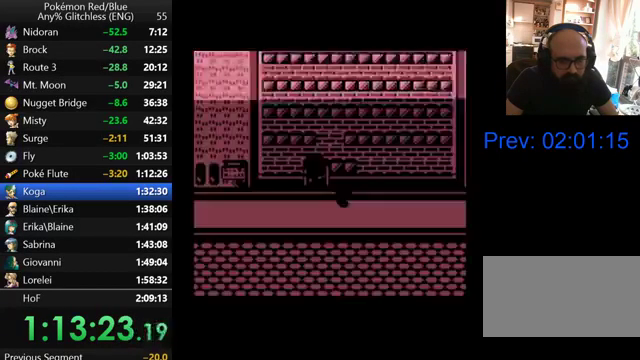
{"buttons": [], "events": []}
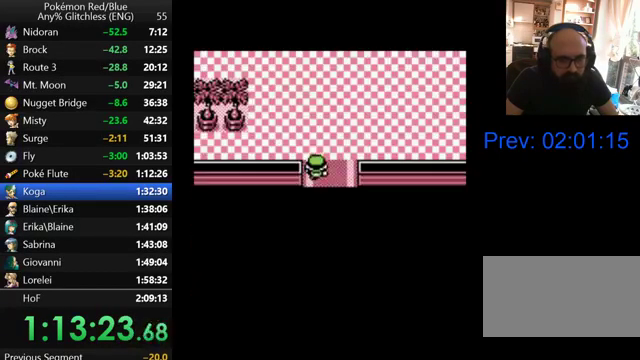
{"buttons": ["DPAD_UP"], "events": [[167, "DPAD_UP", "down"]]}
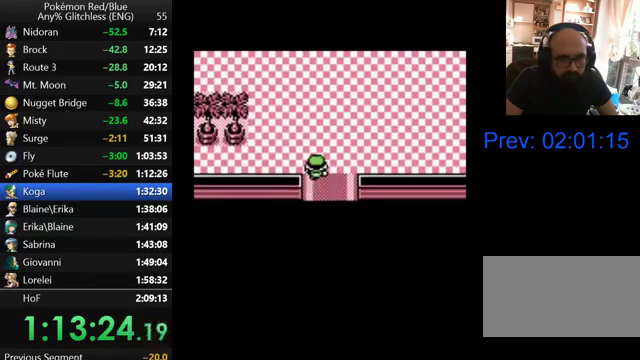
{"buttons": ["DPAD_UP"], "events": []}
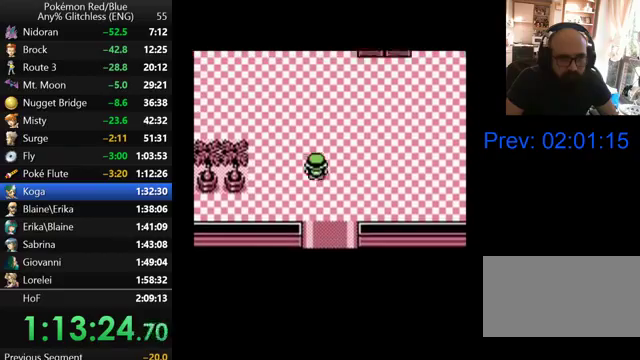
{"buttons": ["DPAD_UP"], "events": []}
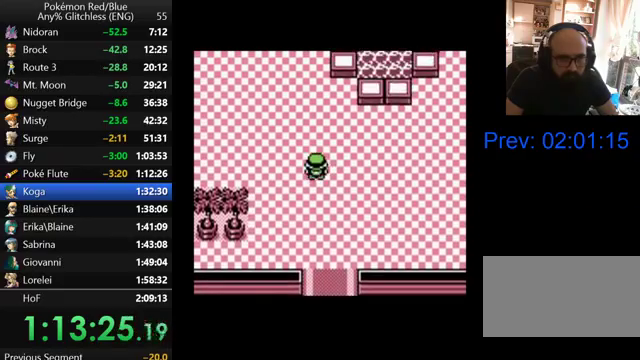
{"buttons": ["DPAD_RIGHT"], "events": [[100, "DPAD_RIGHT", "down"], [300, "DPAD_UP", "up"]]}
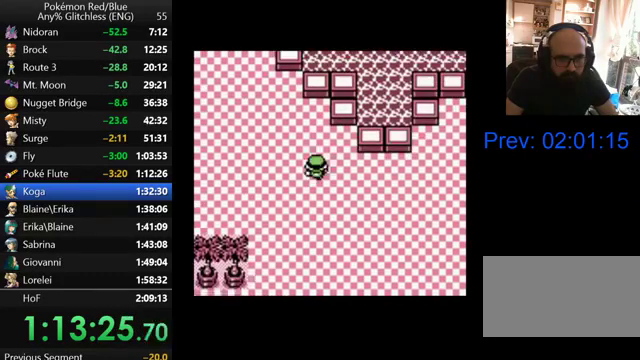
{"buttons": ["DPAD_RIGHT"], "events": []}
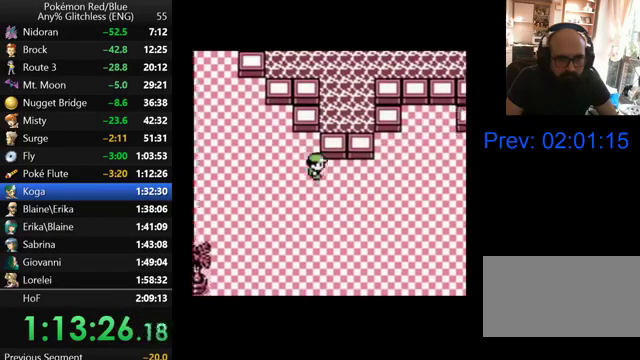
{"buttons": ["DPAD_RIGHT"], "events": []}
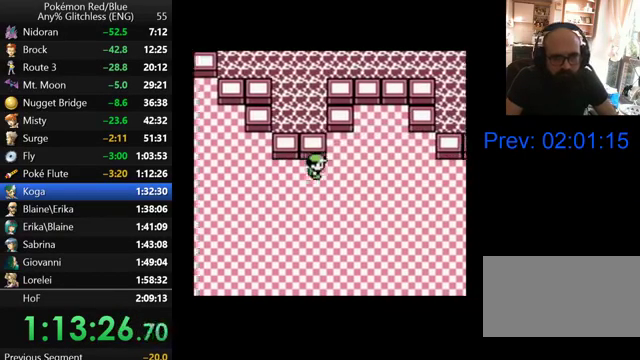
{"buttons": ["DPAD_RIGHT"], "events": []}
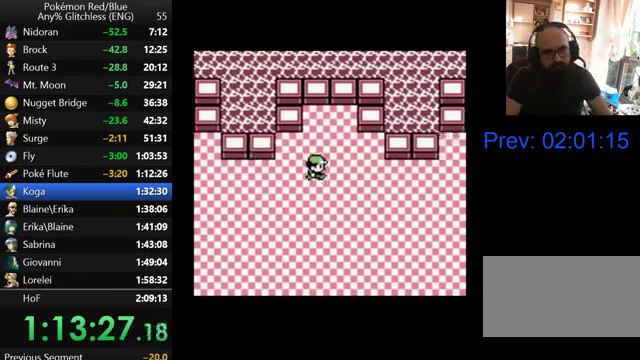
{"buttons": ["DPAD_RIGHT"], "events": []}
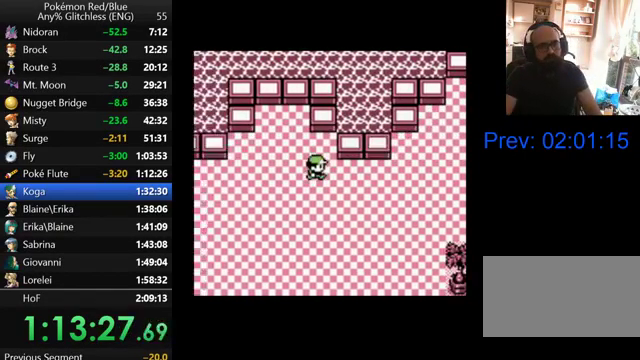
{"buttons": ["DPAD_RIGHT"], "events": []}
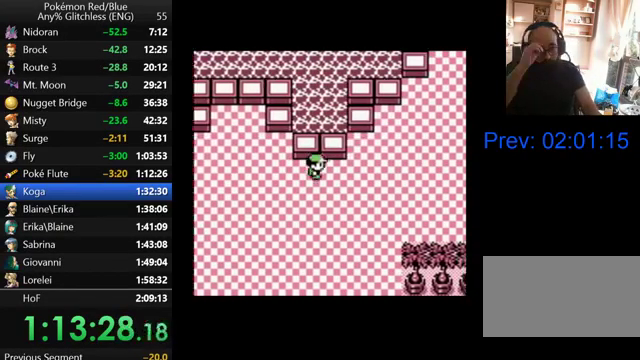
{"buttons": ["DPAD_RIGHT"], "events": []}
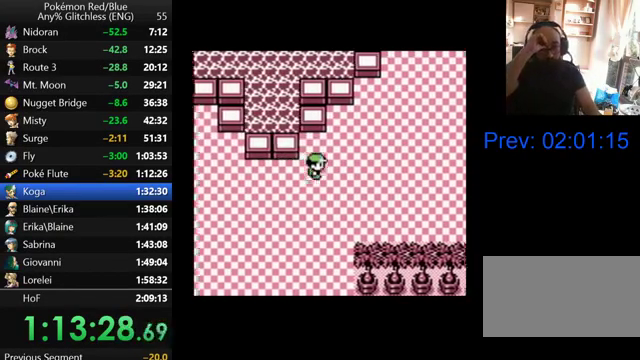
{"buttons": ["DPAD_RIGHT"], "events": []}